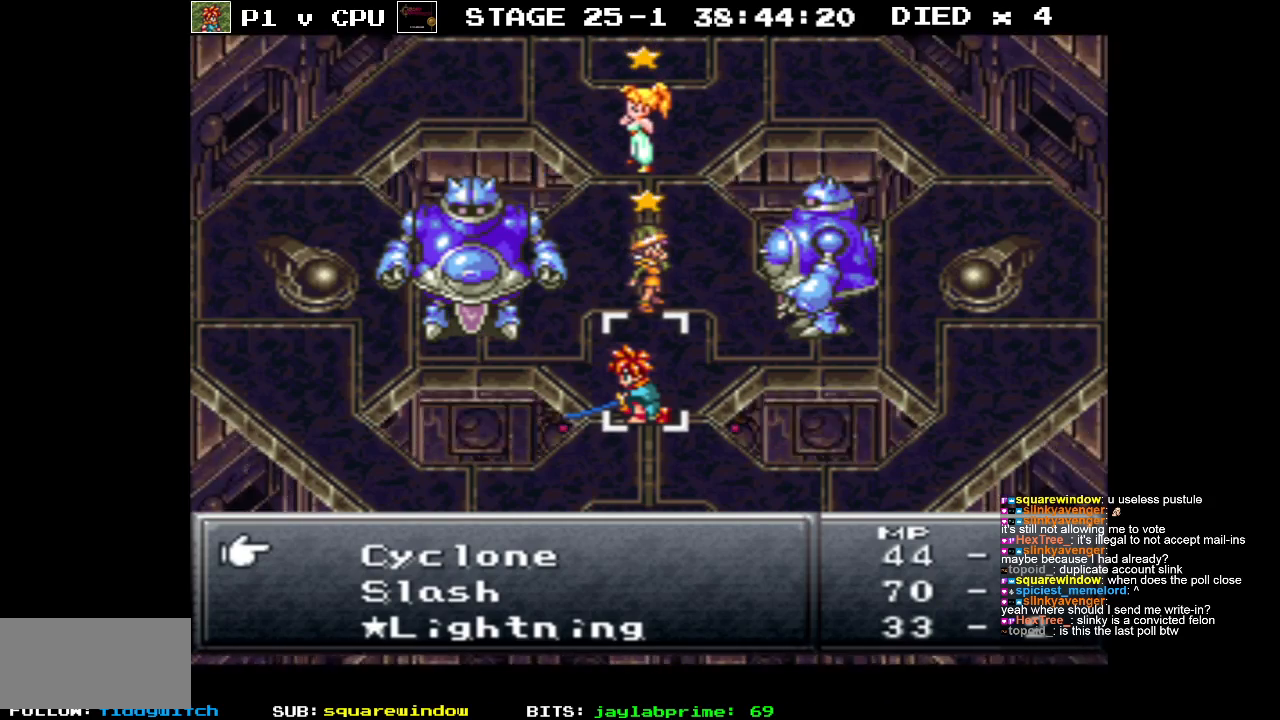
Gameplay with a controller (Nintendo layout); each line is a JSON object with the inputs held at the frame after it. "events" lists button and stick changes between this image and that frame as [ms after this image, input, new state], when the widget could be followed in between. Not read: L3 R1 R3.
{"buttons": [], "events": [[267, "B", "down"], [350, "B", "up"]]}
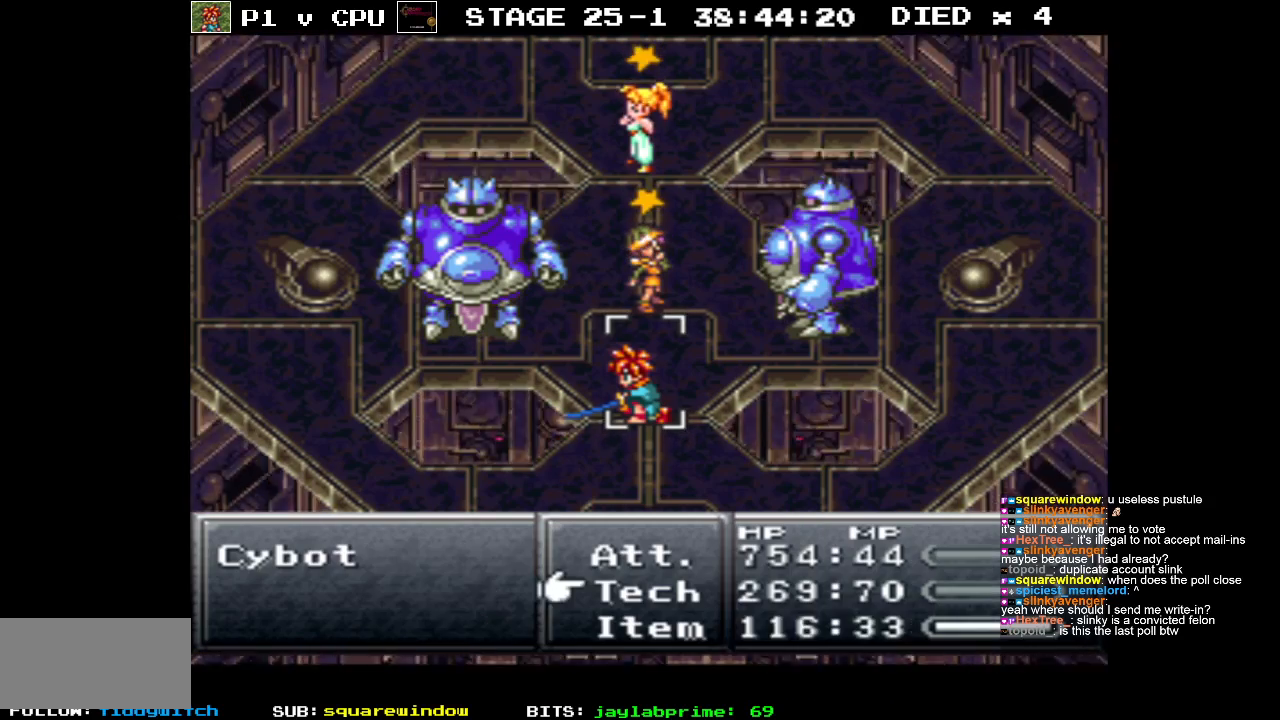
{"buttons": [], "events": [[67, "DPAD_UP", "down"], [150, "DPAD_UP", "up"]]}
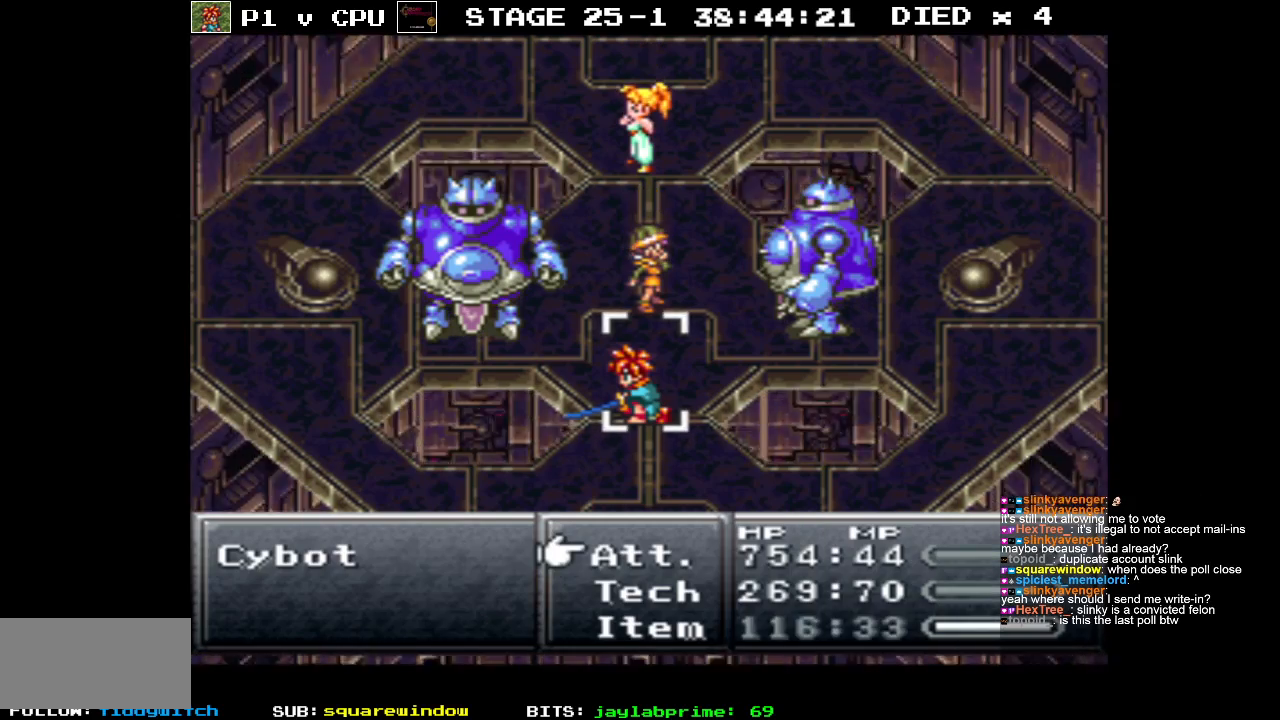
{"buttons": [], "events": [[67, "A", "down"], [150, "A", "up"]]}
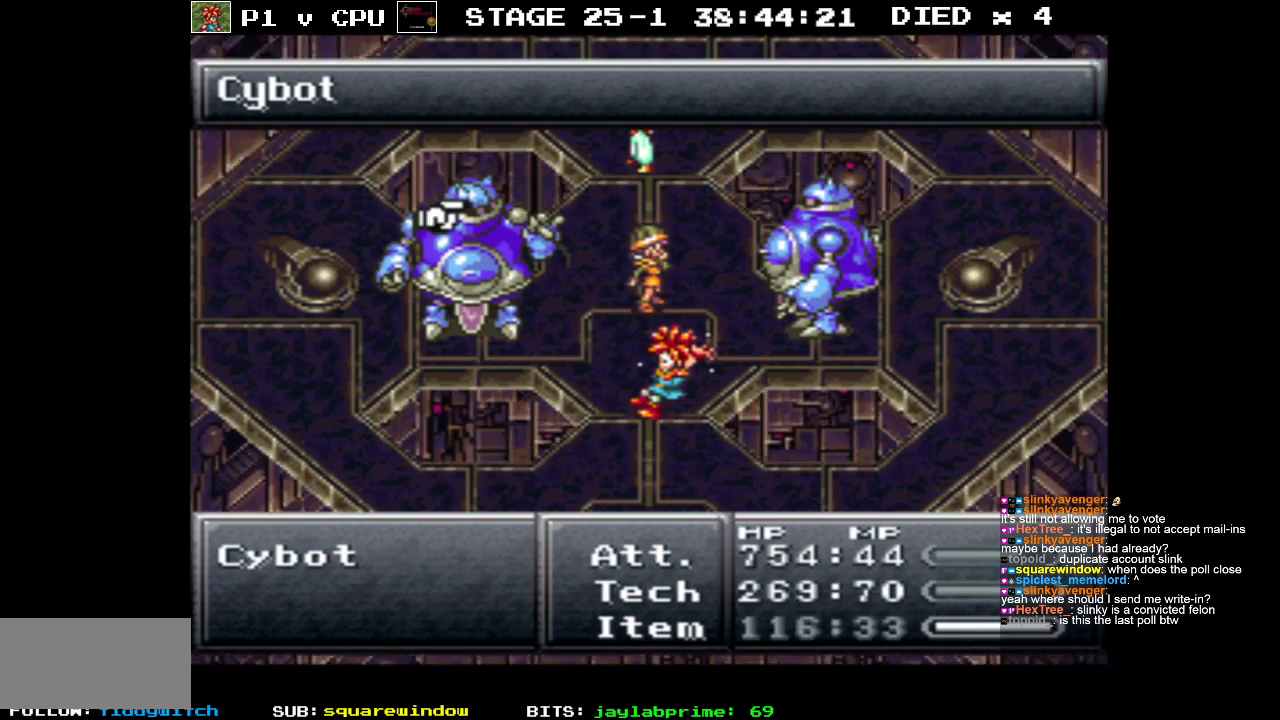
{"buttons": [], "events": []}
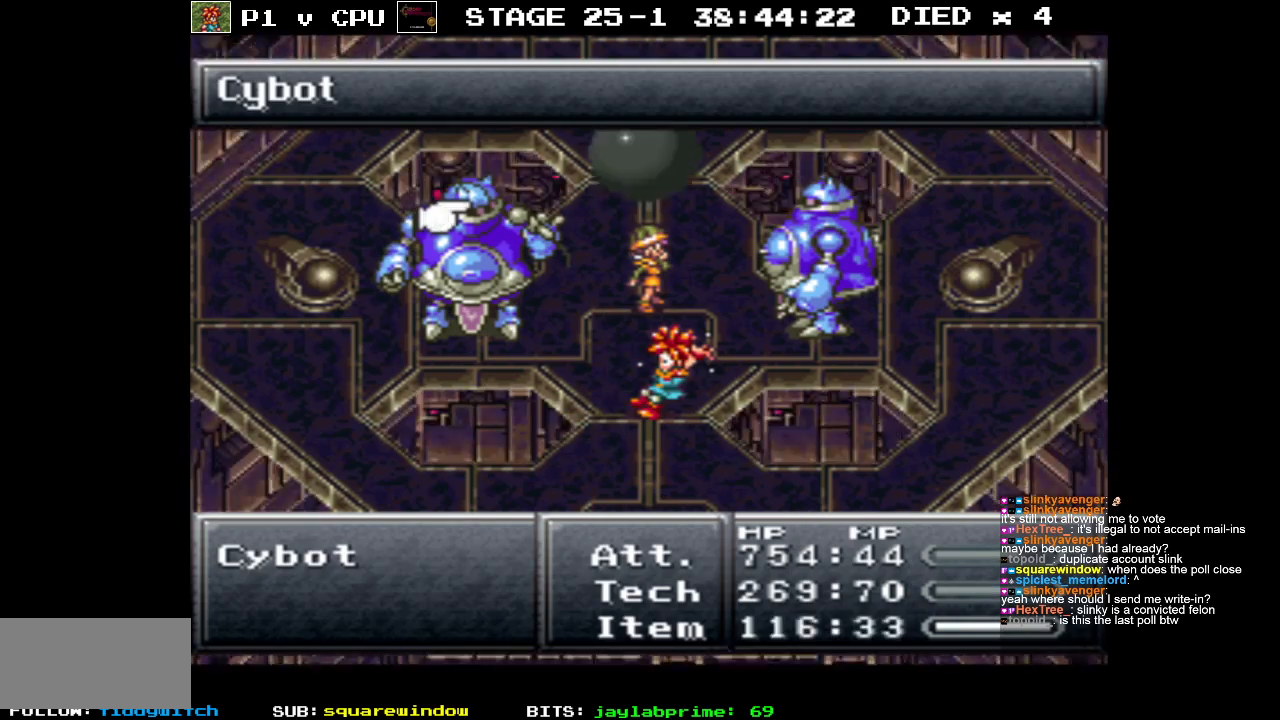
{"buttons": [], "events": []}
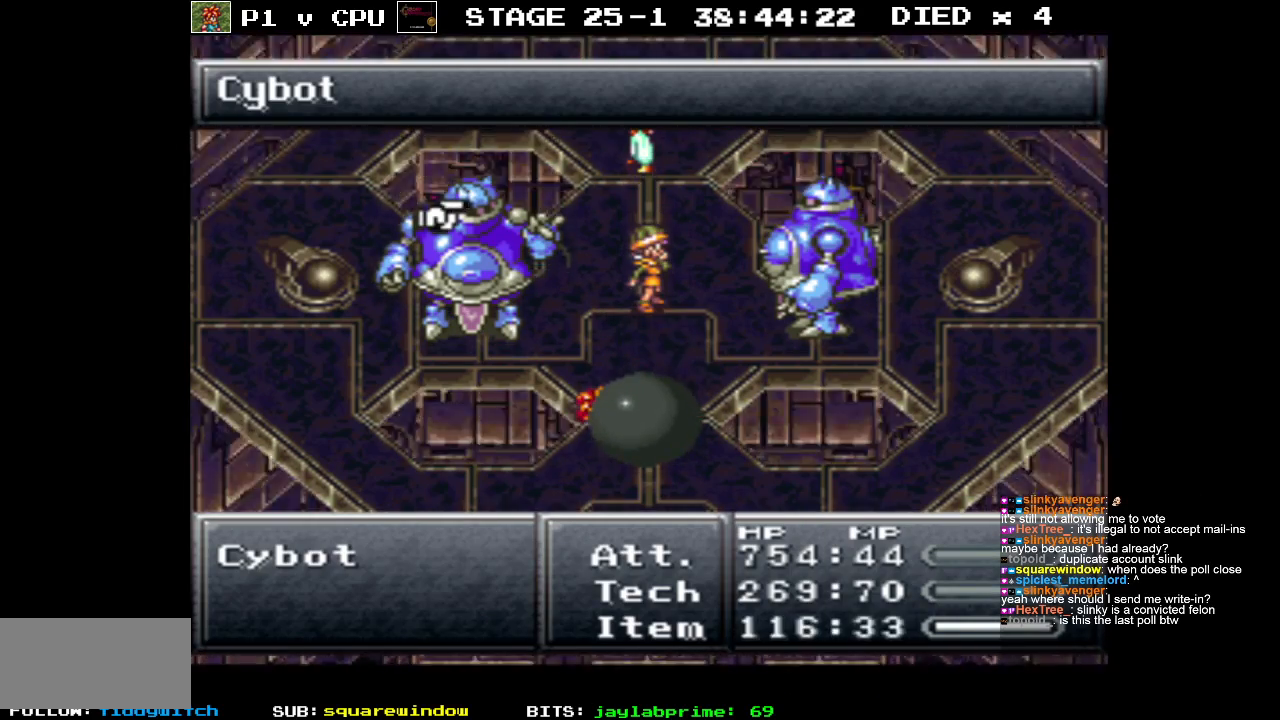
{"buttons": ["A"], "events": [[467, "A", "down"]]}
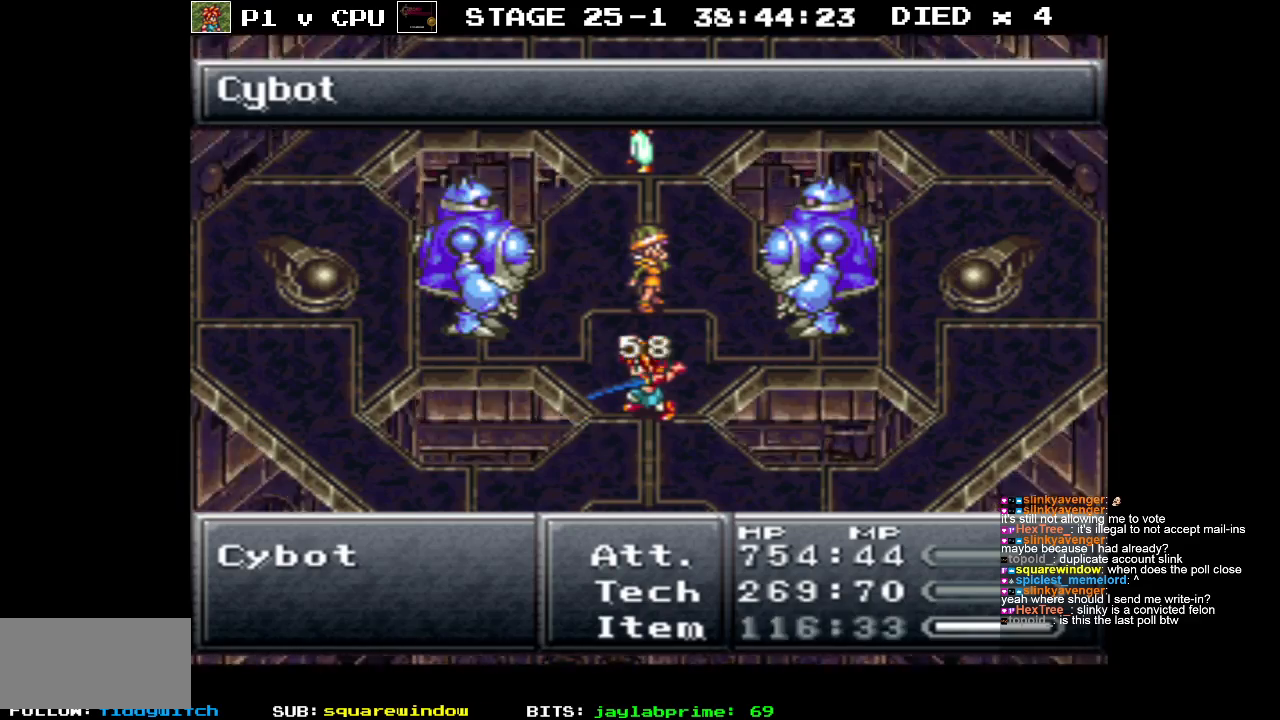
{"buttons": [], "events": [[83, "A", "up"]]}